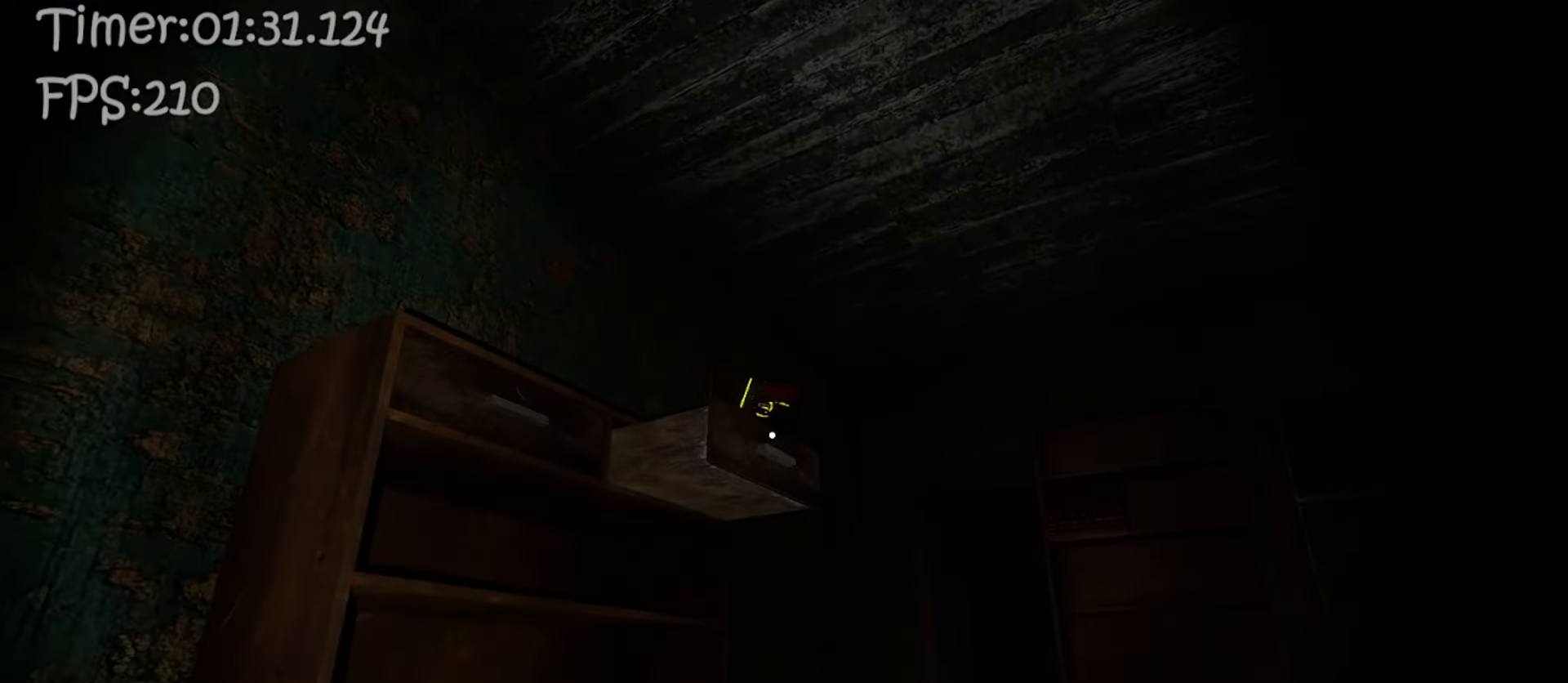
Gameplay with keyboard and mouse; each line is a JSON object with the keys and mouse buttons held at the frame after it. "events" lists presses ("down") and releases ("up") of "1", "2", "3", "4", "5", "a", "alt", "b", "c", "ctrl", "d", "e", "f", "g", "q", "r", "s", "shift", "space", "t", "tab", "v", "w", "x", "z", "mouse_left", "mouse_wheel", "mouse_right" and "mouse_mb4" between this image and that frame as [ms after this image, input, new state], when the widget could be followed in between. "mouse_left", "mouse_wheel", "mouse_right", "mouse_mb4" = the "left", "wheel", "right", "mb4" buttons of the "mouse" list. No other keys are recorded. "wheel" means that the mouse wheel is clicked or scrolled. Mouse movement is not recorded.
{"keys": ["w"], "mouse": [], "events": [[400, "e", "down"], [467, "e", "up"]]}
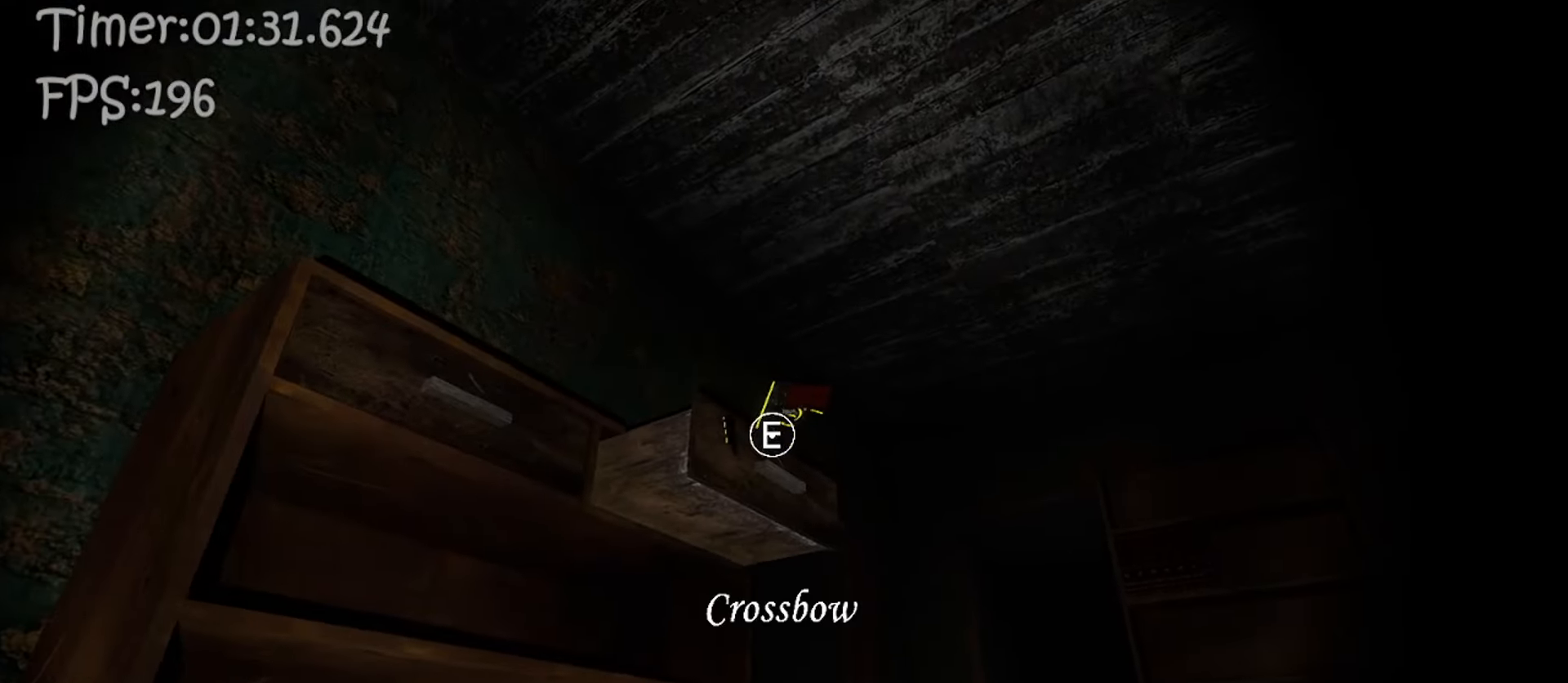
{"keys": ["s"], "mouse": [], "events": [[133, "w", "up"], [233, "s", "down"], [267, "e", "down"], [283, "s", "up"], [400, "e", "up"], [417, "s", "down"]]}
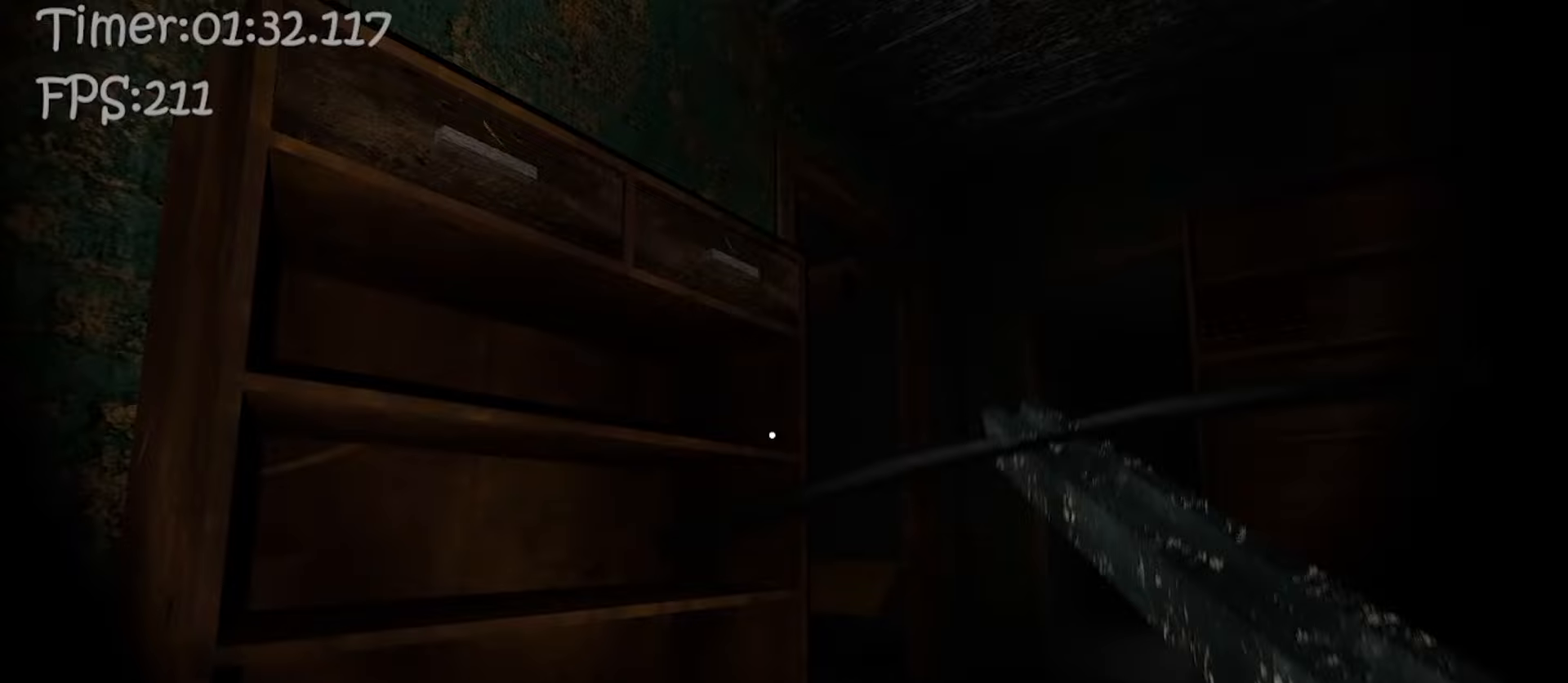
{"keys": ["w"], "mouse": [], "events": [[233, "s", "up"], [233, "w", "down"], [250, "d", "down"], [317, "d", "up"]]}
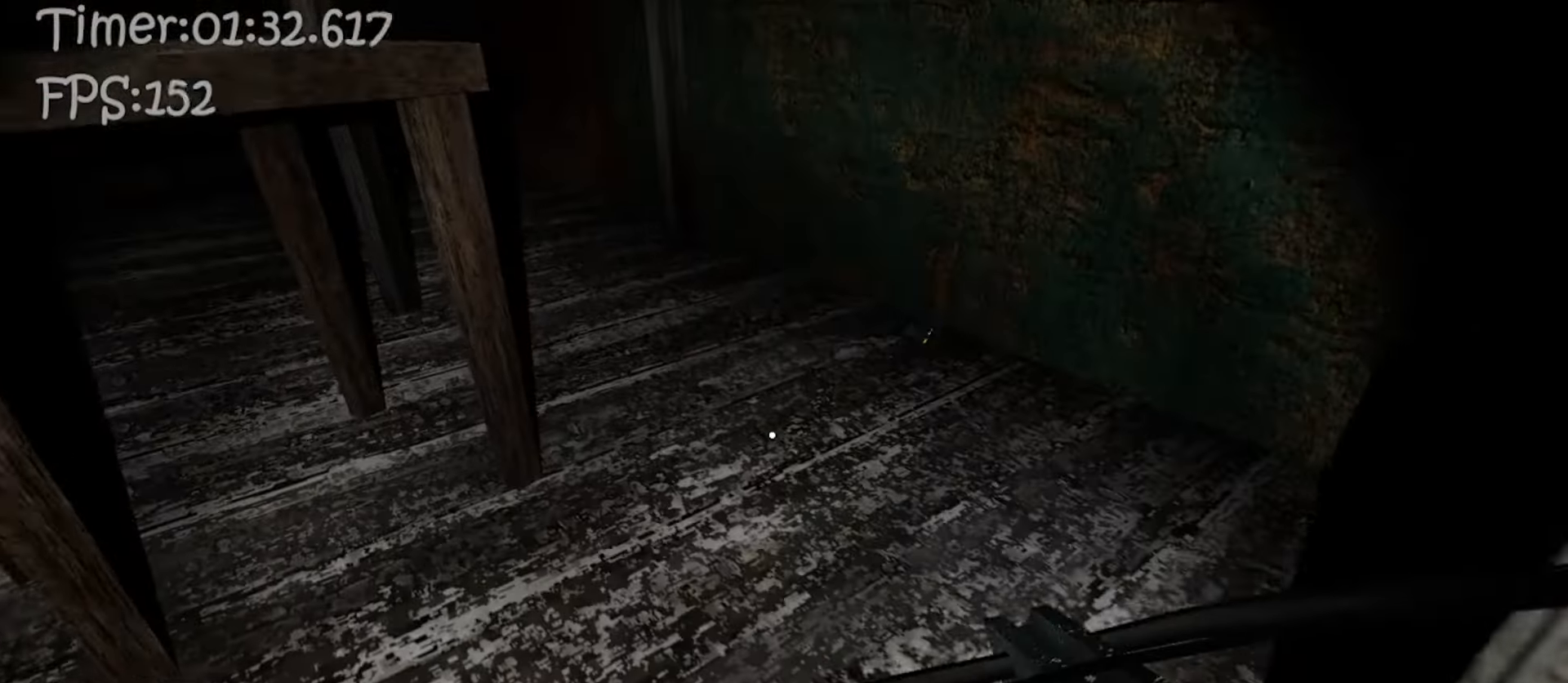
{"keys": ["w"], "mouse": [], "events": []}
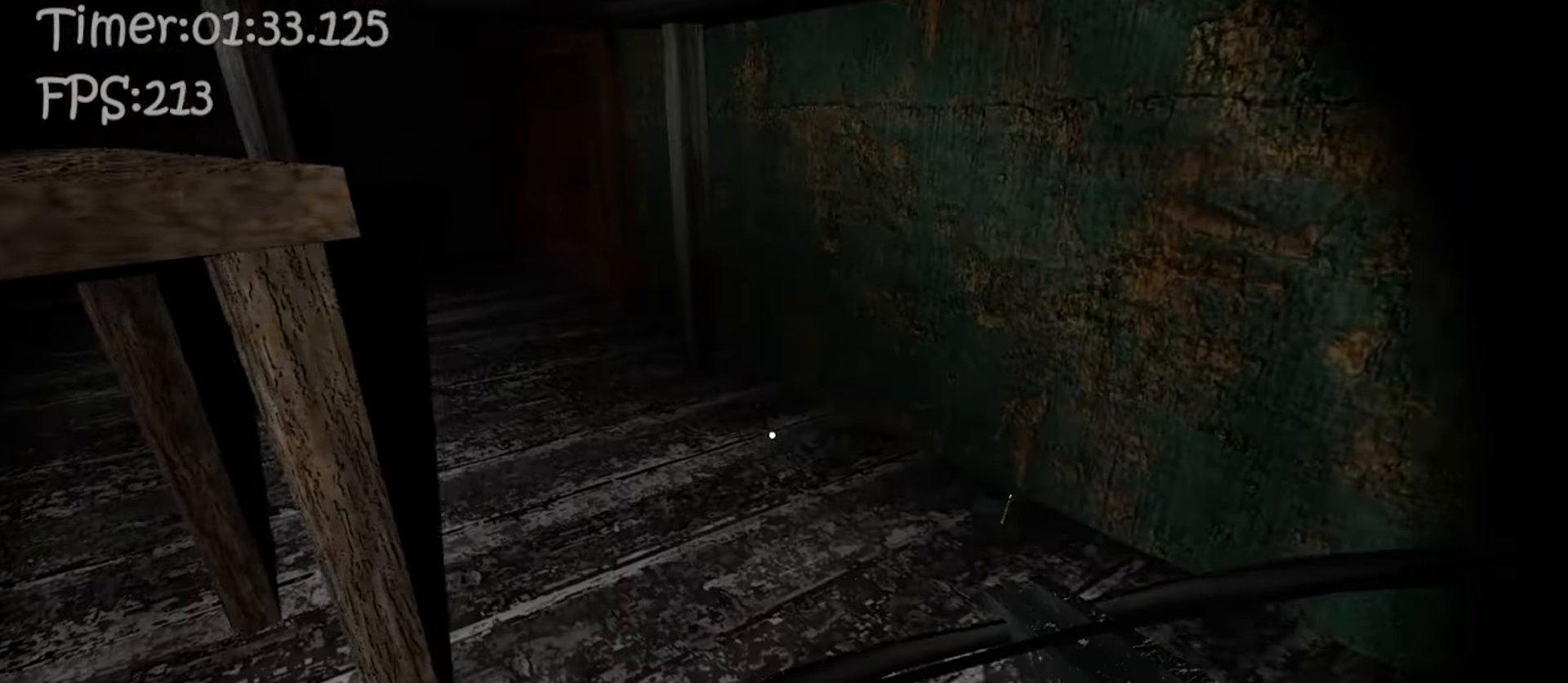
{"keys": ["w"], "mouse": [], "events": []}
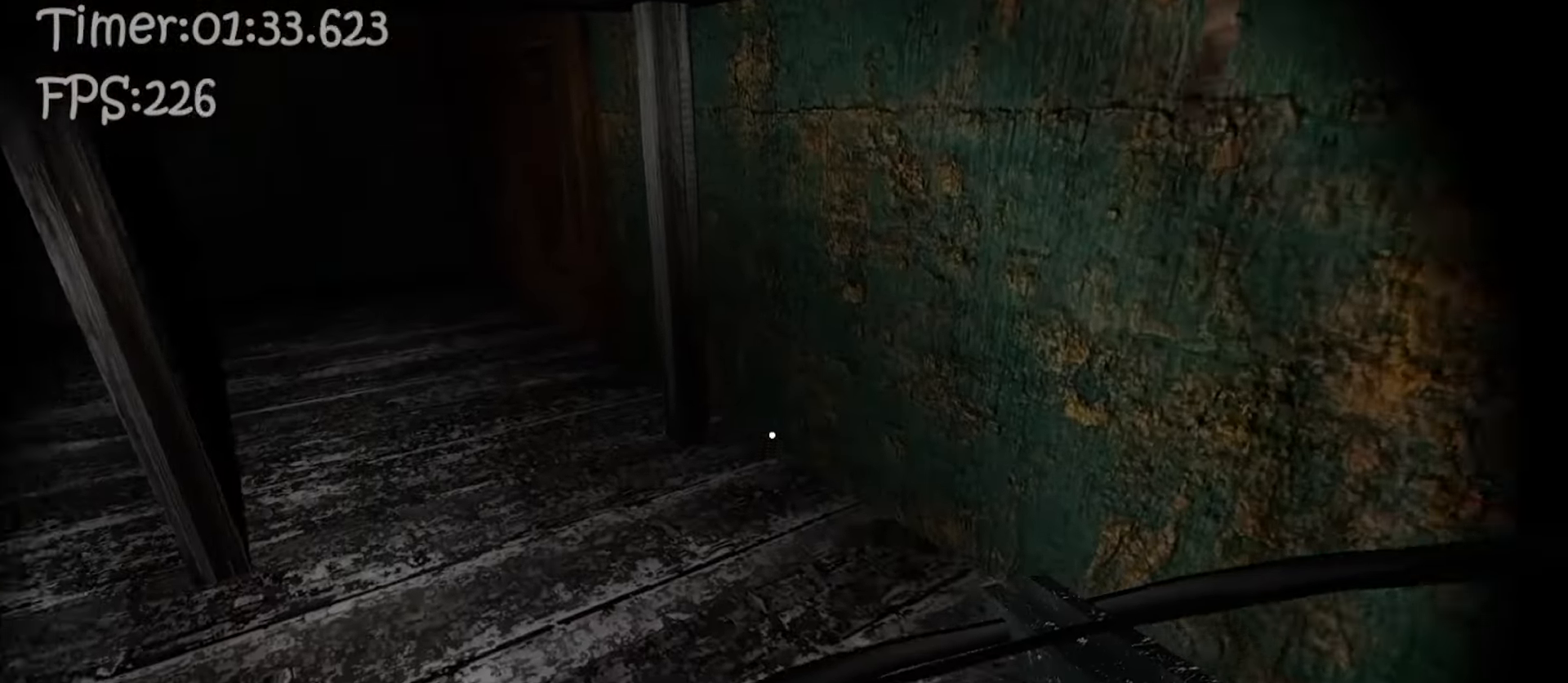
{"keys": ["a", "w"], "mouse": [], "events": [[500, "a", "down"]]}
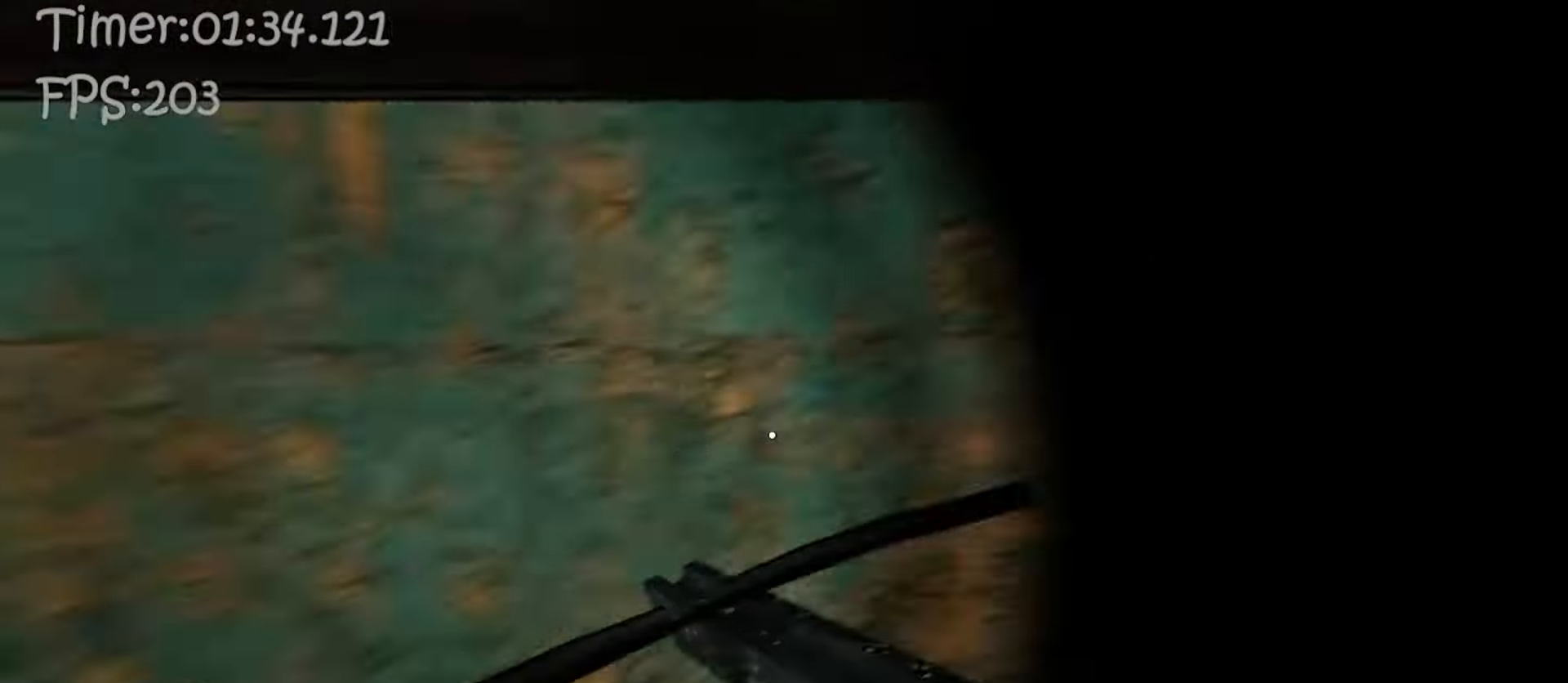
{"keys": ["w"], "mouse": [], "events": [[33, "w", "up"], [217, "w", "down"], [250, "a", "up"]]}
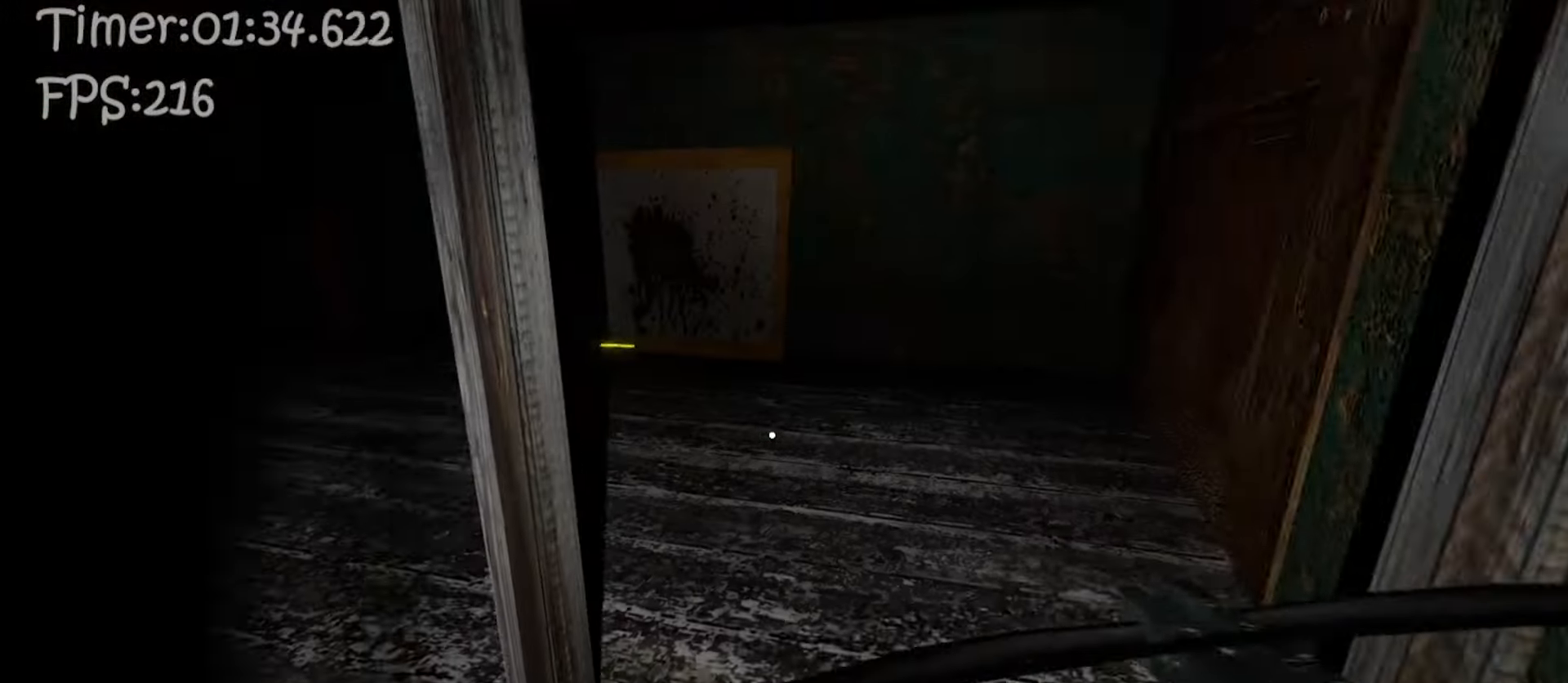
{"keys": ["w"], "mouse": [], "events": []}
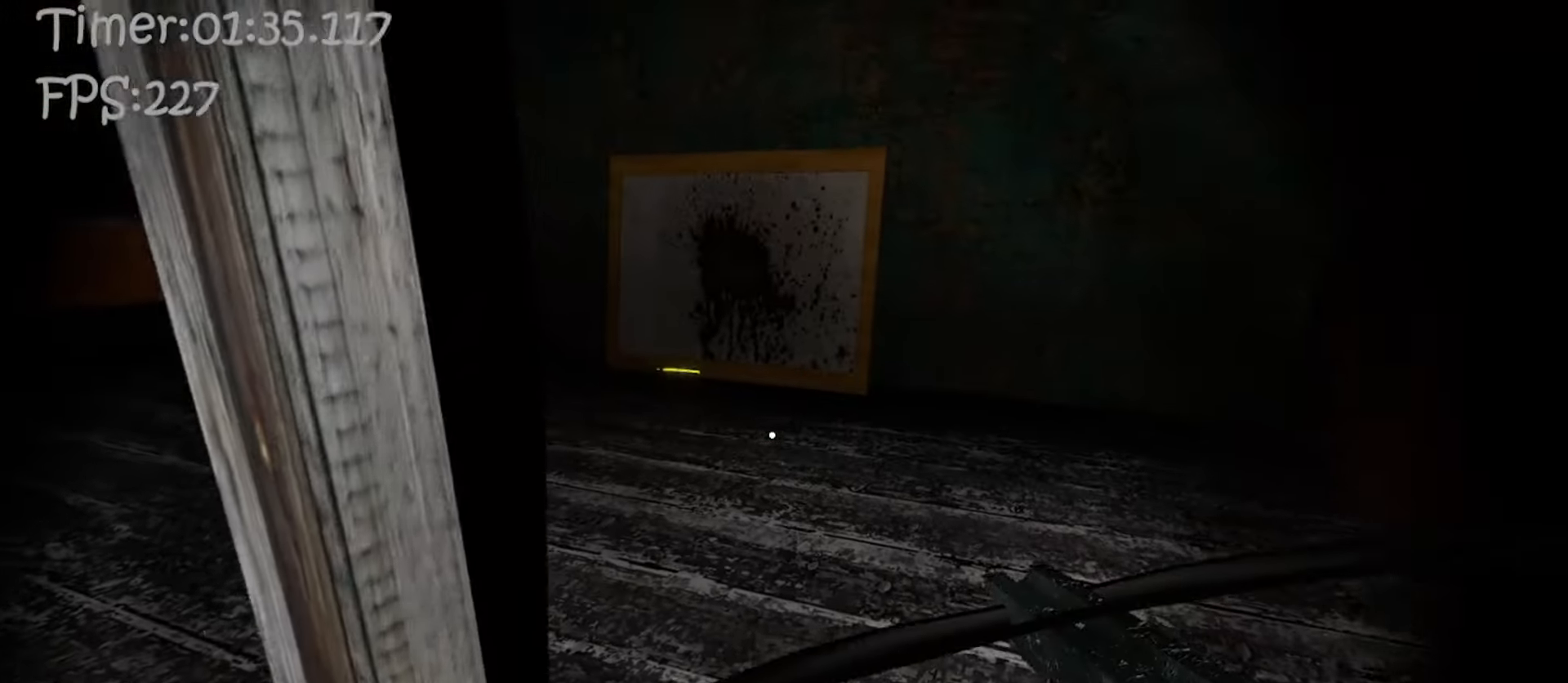
{"keys": ["w"], "mouse": [], "events": []}
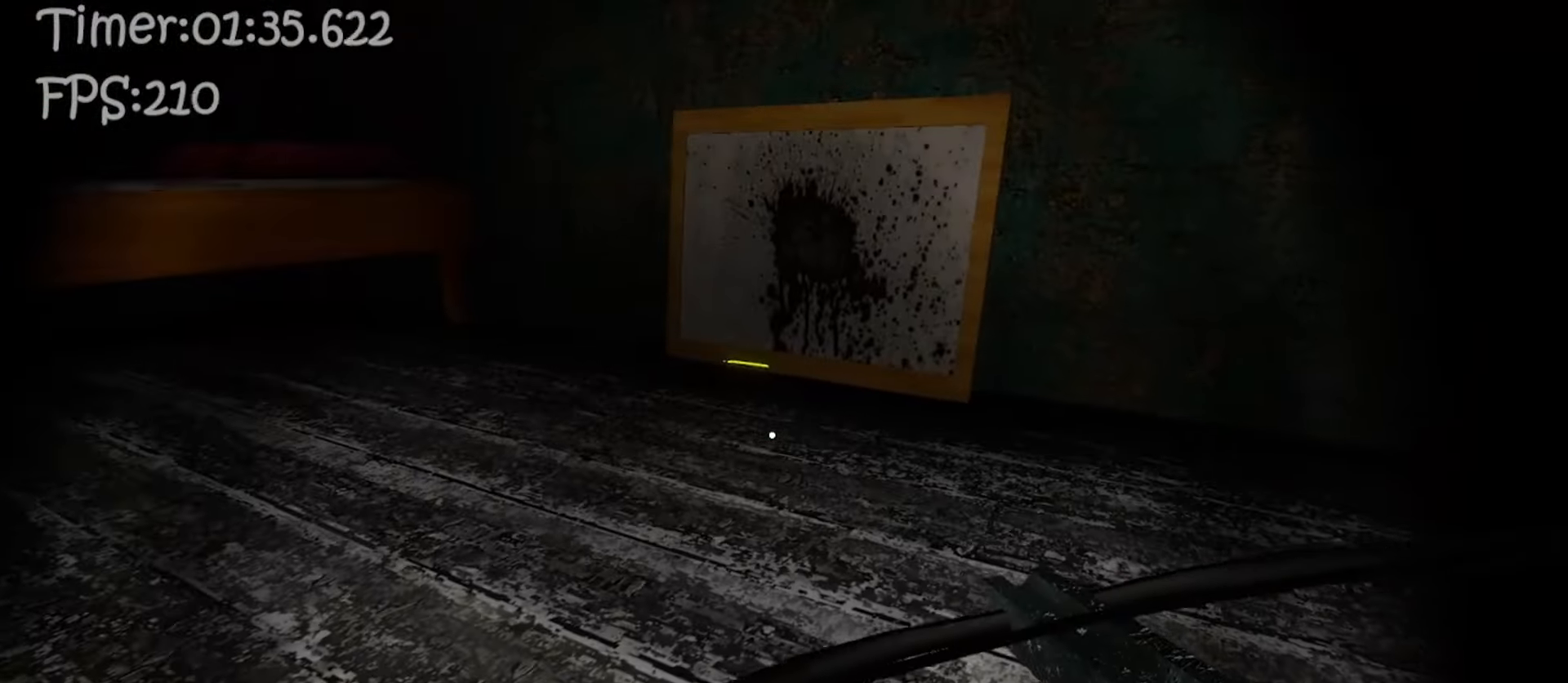
{"keys": ["w"], "mouse": [], "events": [[333, "e", "down"], [417, "e", "up"]]}
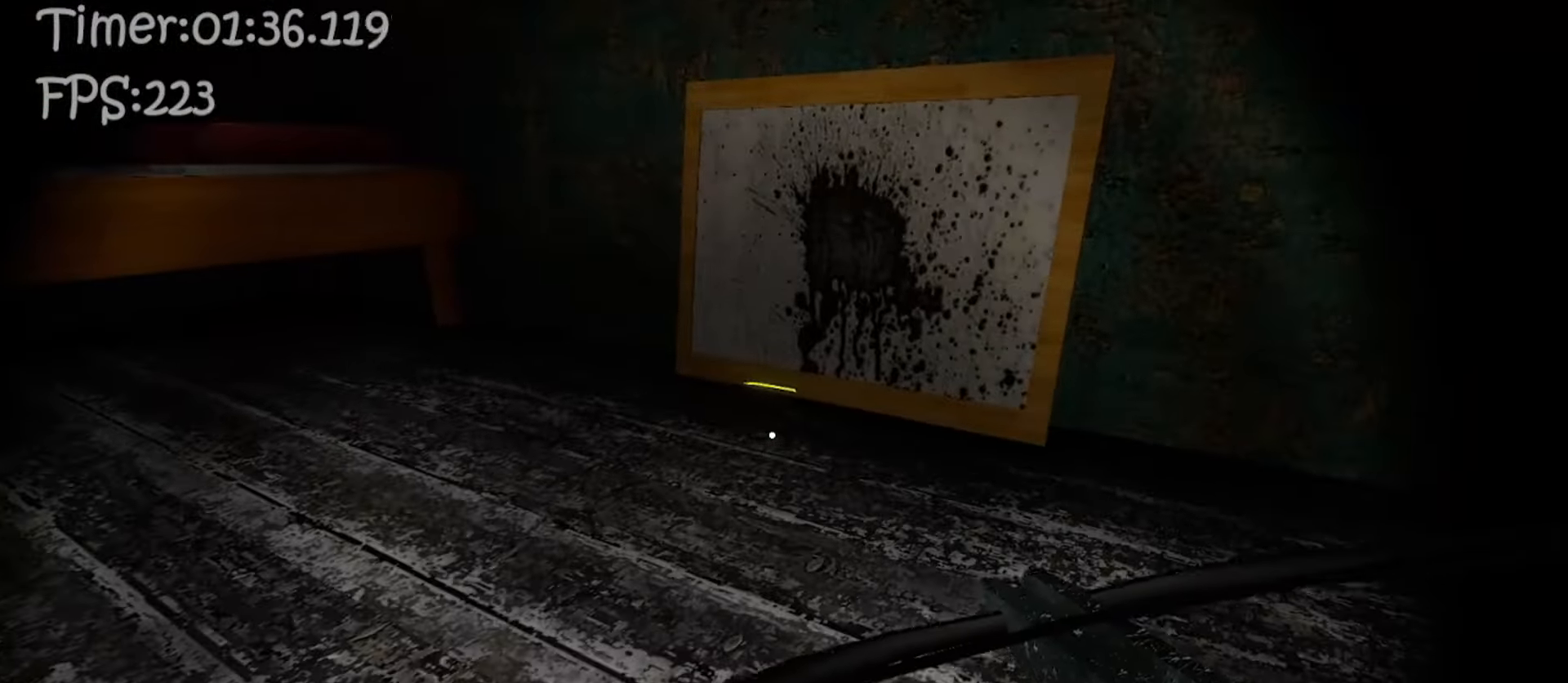
{"keys": ["e", "w"], "mouse": [], "events": [[17, "e", "down"], [100, "e", "up"], [467, "e", "down"]]}
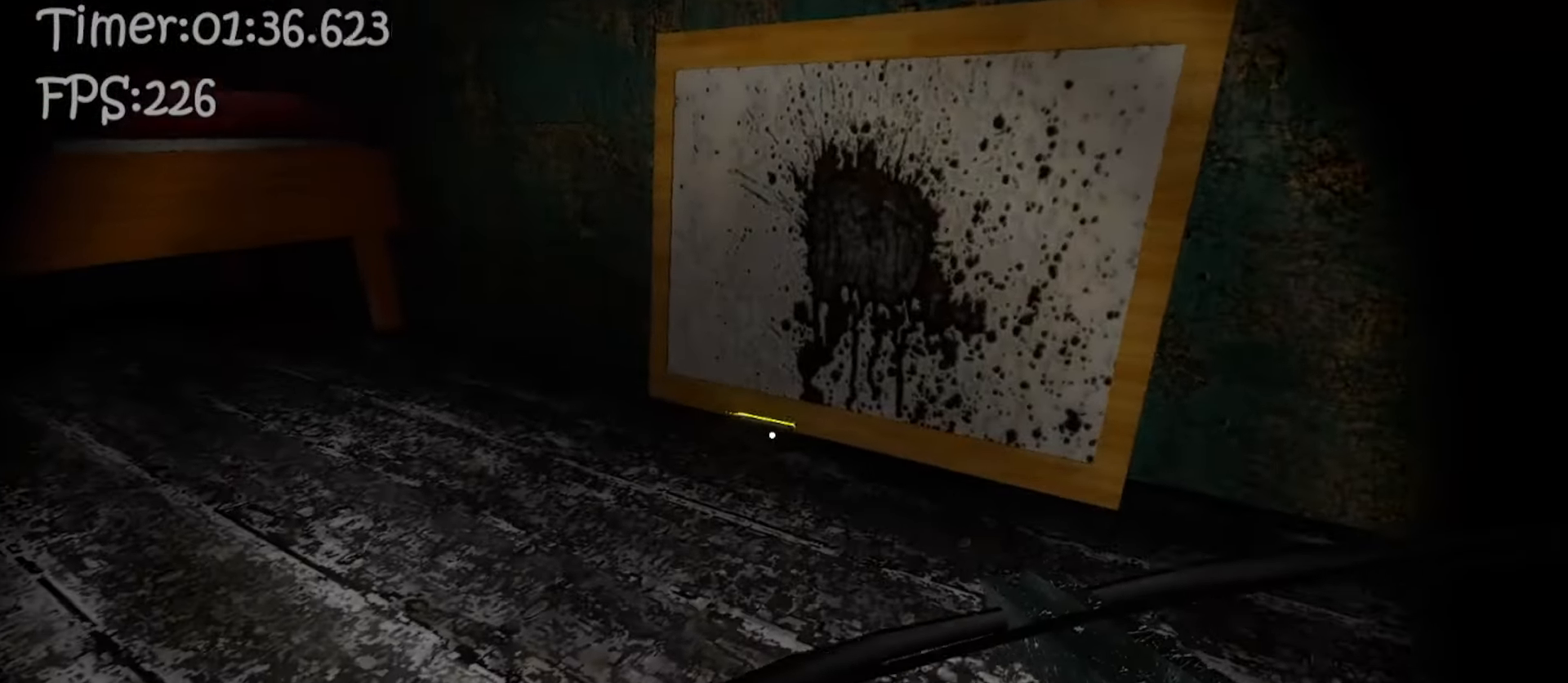
{"keys": ["w"], "mouse": [], "events": [[67, "e", "up"], [117, "e", "down"], [183, "e", "up"], [300, "e", "down"], [383, "e", "up"]]}
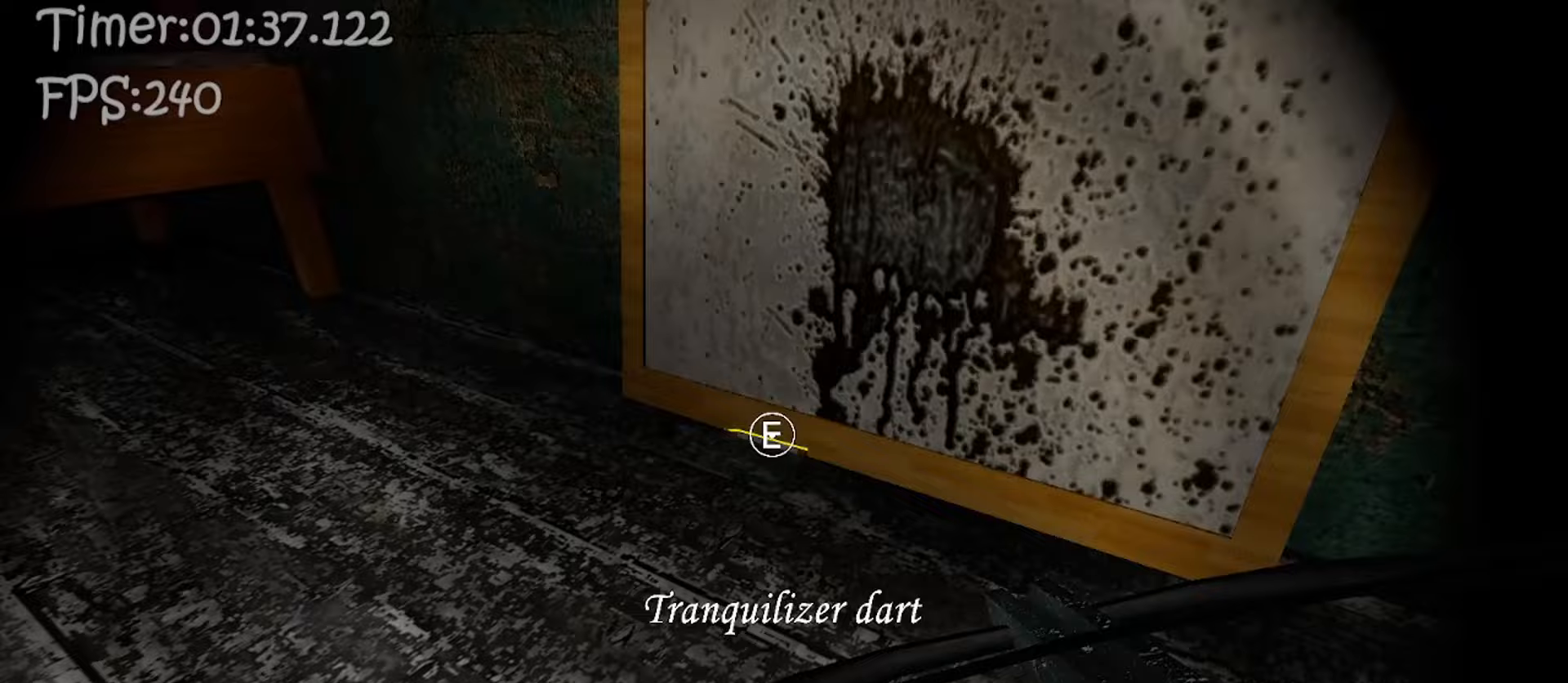
{"keys": [], "mouse": [], "events": [[33, "e", "down"], [133, "e", "up"], [267, "e", "down"], [283, "w", "up"], [350, "e", "up"]]}
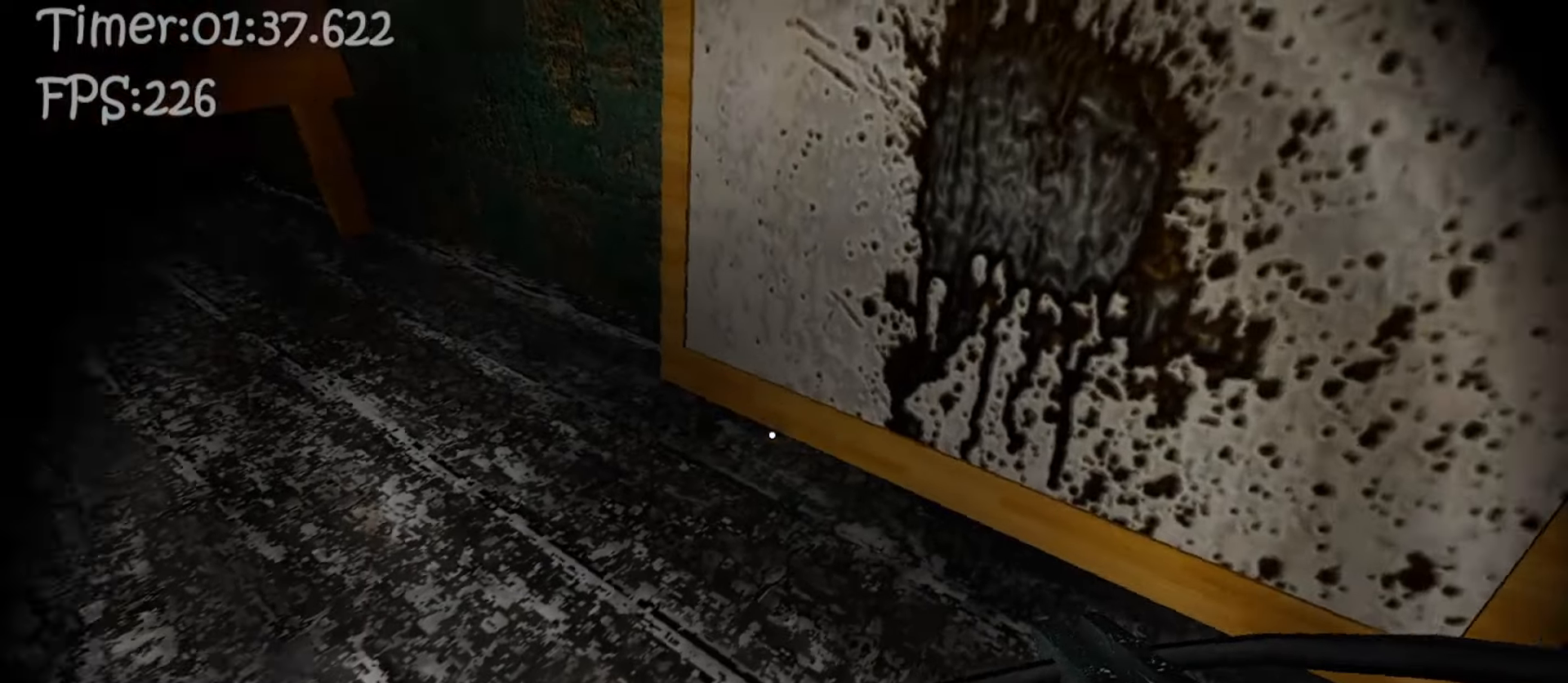
{"keys": ["w"], "mouse": [], "events": [[33, "w", "down"], [117, "c", "down"], [183, "c", "up"]]}
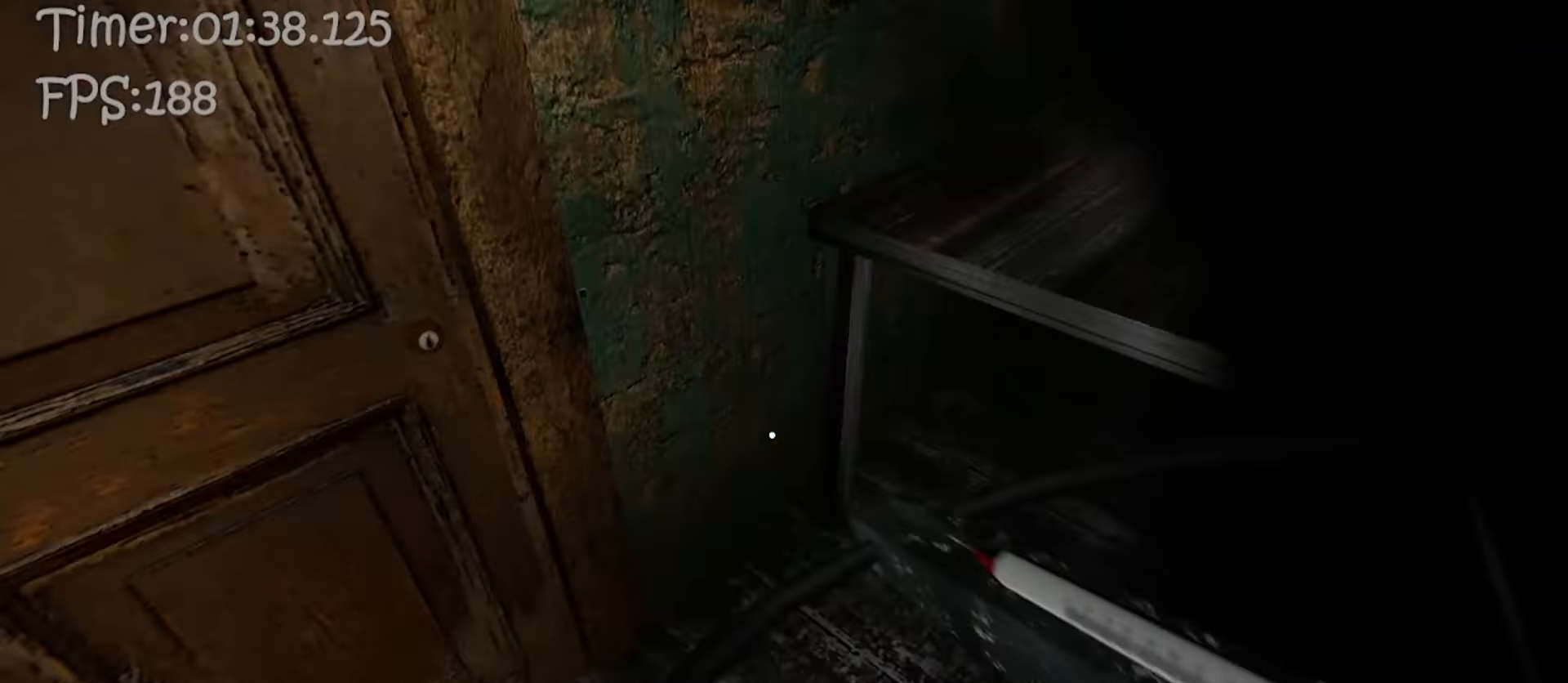
{"keys": ["w"], "mouse": [], "events": [[350, "c", "down"], [467, "c", "up"]]}
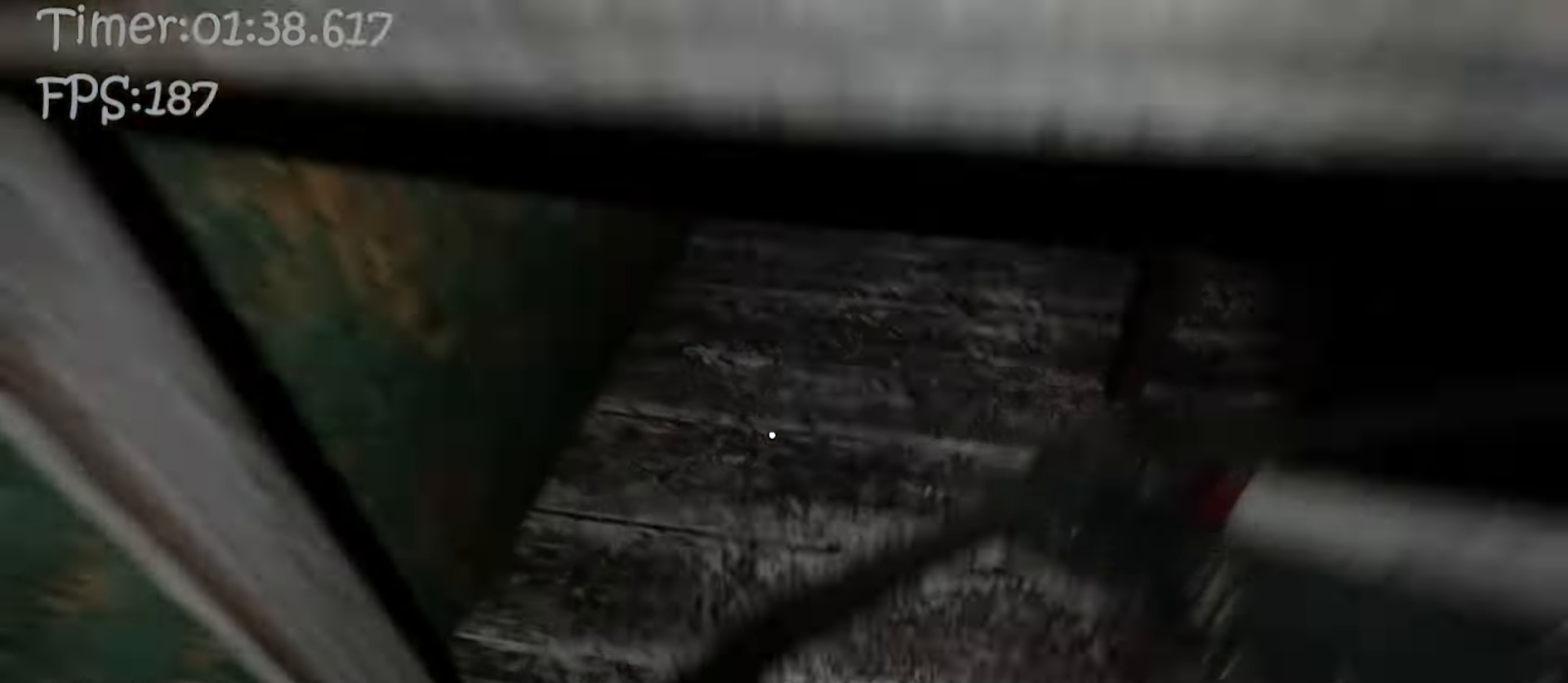
{"keys": ["w"], "mouse": [], "events": [[350, "space", "down"], [433, "space", "up"]]}
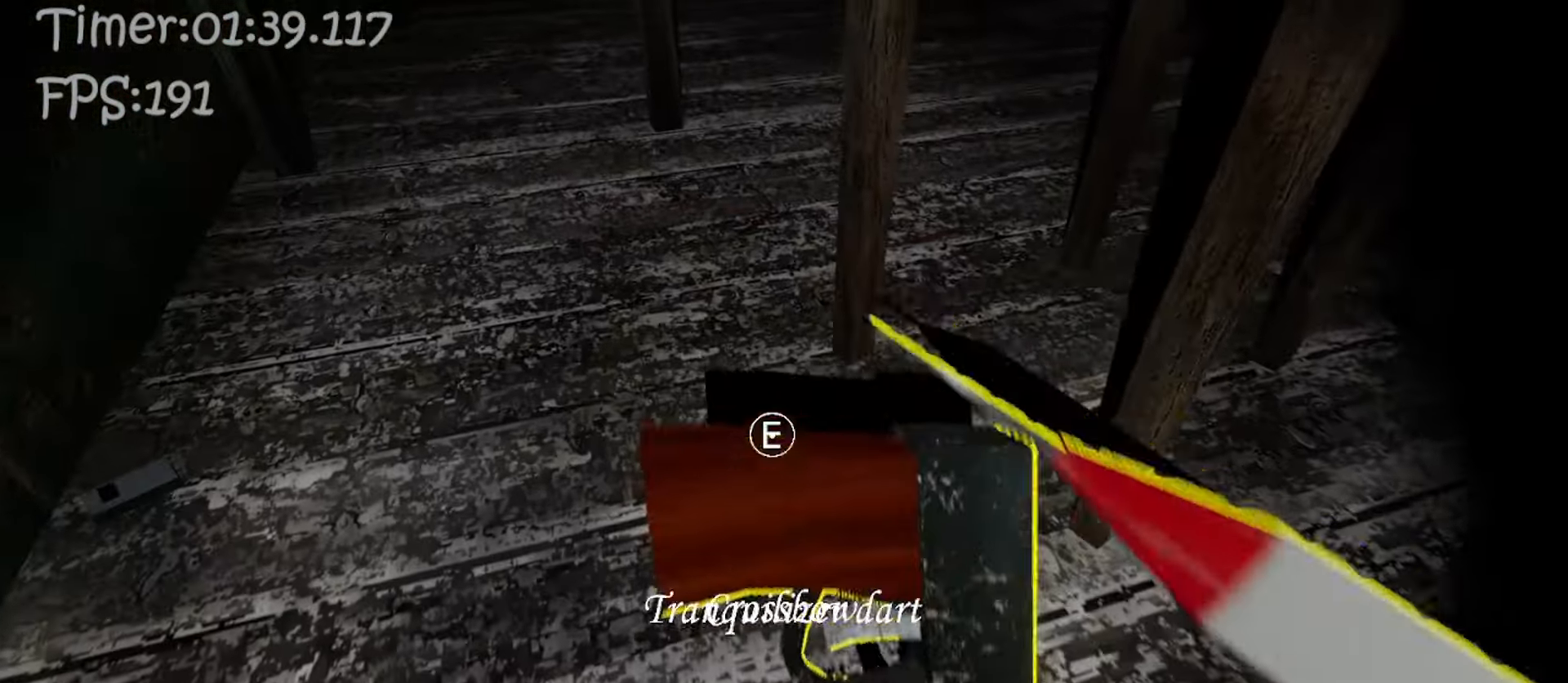
{"keys": ["a"], "mouse": [], "events": [[200, "a", "down"], [300, "w", "up"]]}
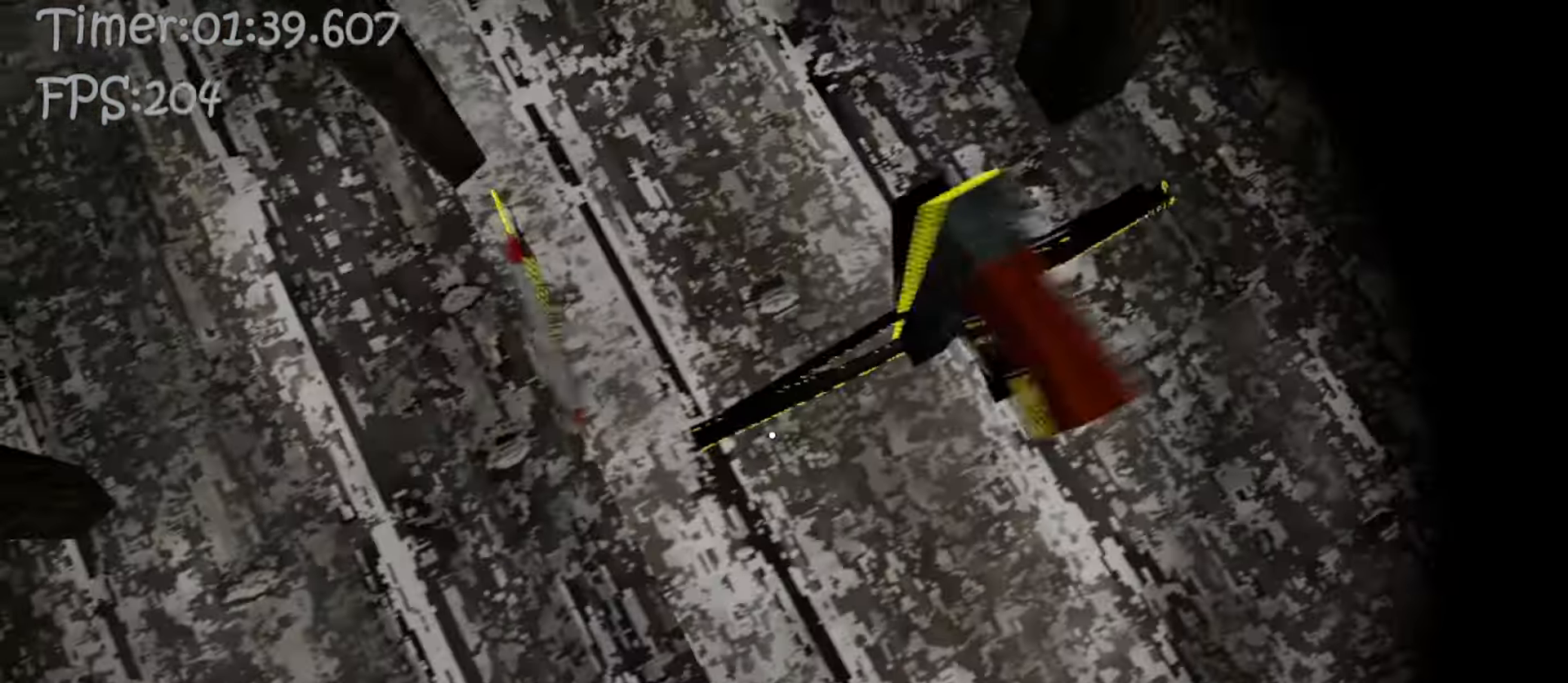
{"keys": [], "mouse": [], "events": [[33, "a", "up"], [117, "e", "down"], [183, "e", "up"]]}
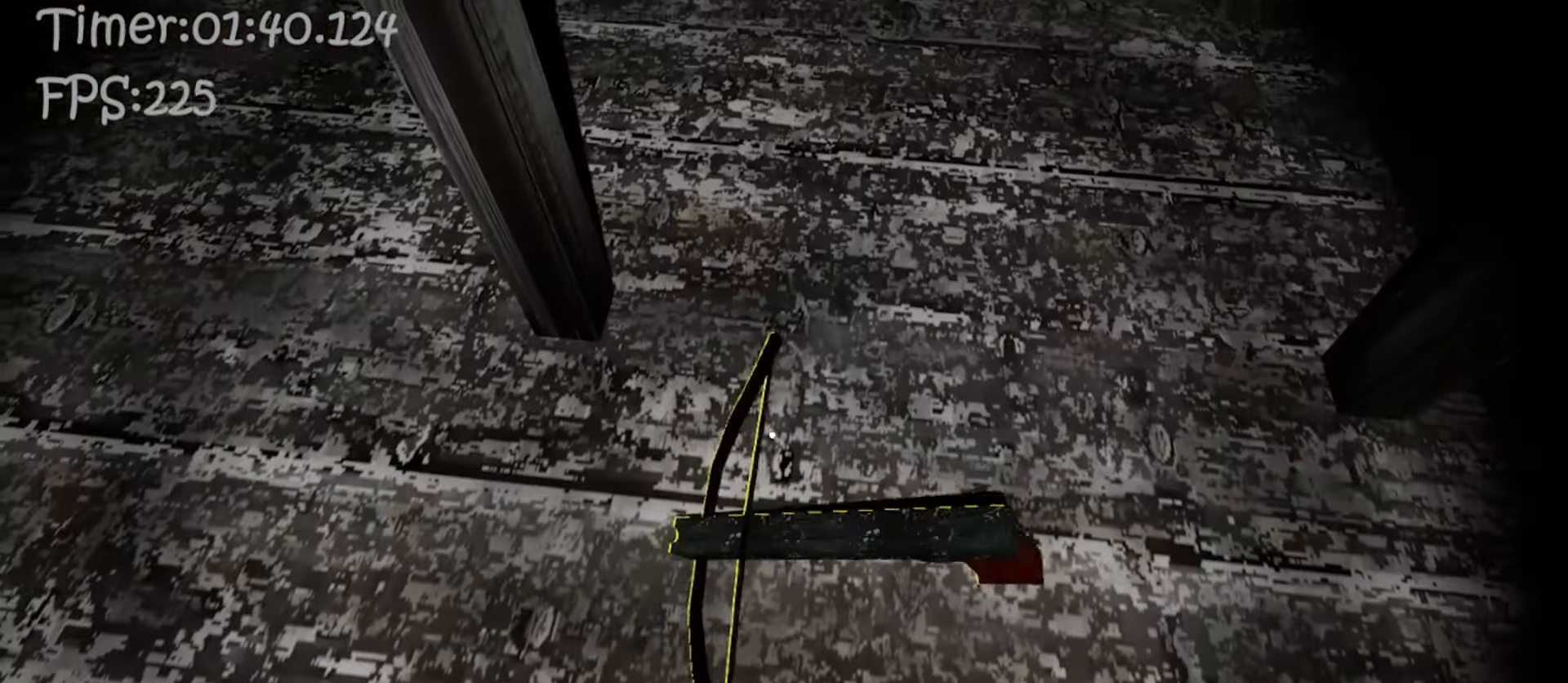
{"keys": ["e"], "mouse": [], "events": [[183, "e", "down"], [250, "e", "up"], [483, "e", "down"]]}
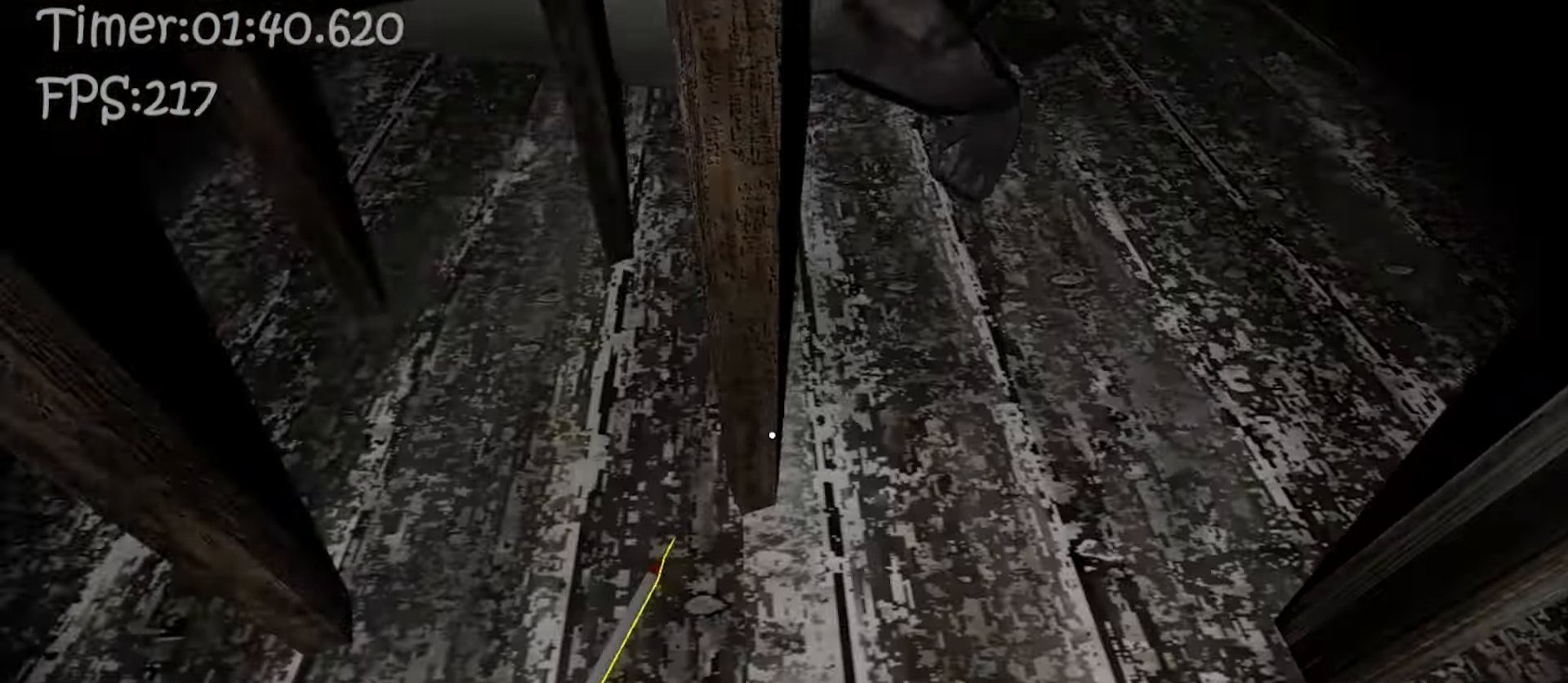
{"keys": [], "mouse": [], "events": [[50, "e", "up"], [183, "e", "down"], [267, "e", "up"], [383, "e", "down"], [483, "e", "up"]]}
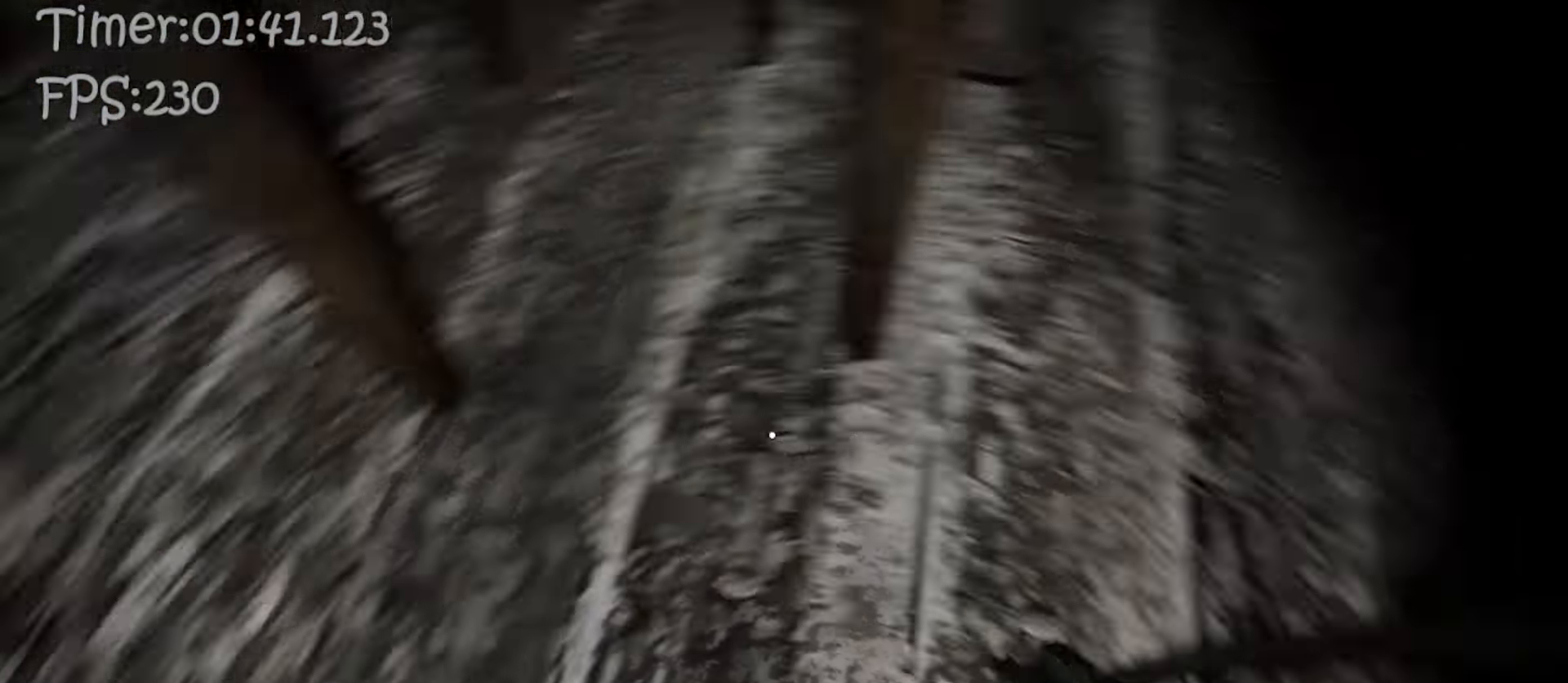
{"keys": ["w"], "mouse": [], "events": [[217, "d", "down"], [317, "d", "up"], [417, "w", "down"]]}
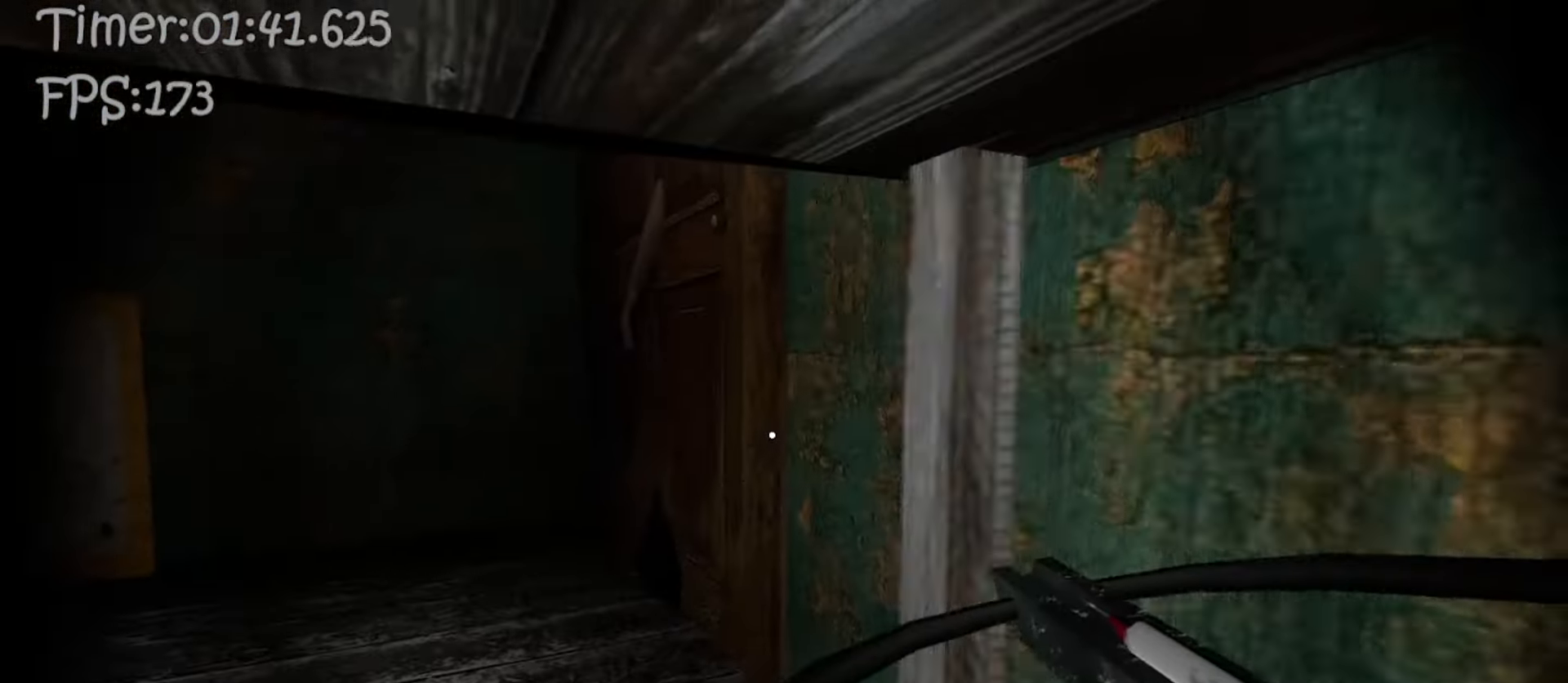
{"keys": [], "mouse": [], "events": [[67, "w", "up"], [100, "e", "down"], [167, "e", "up"]]}
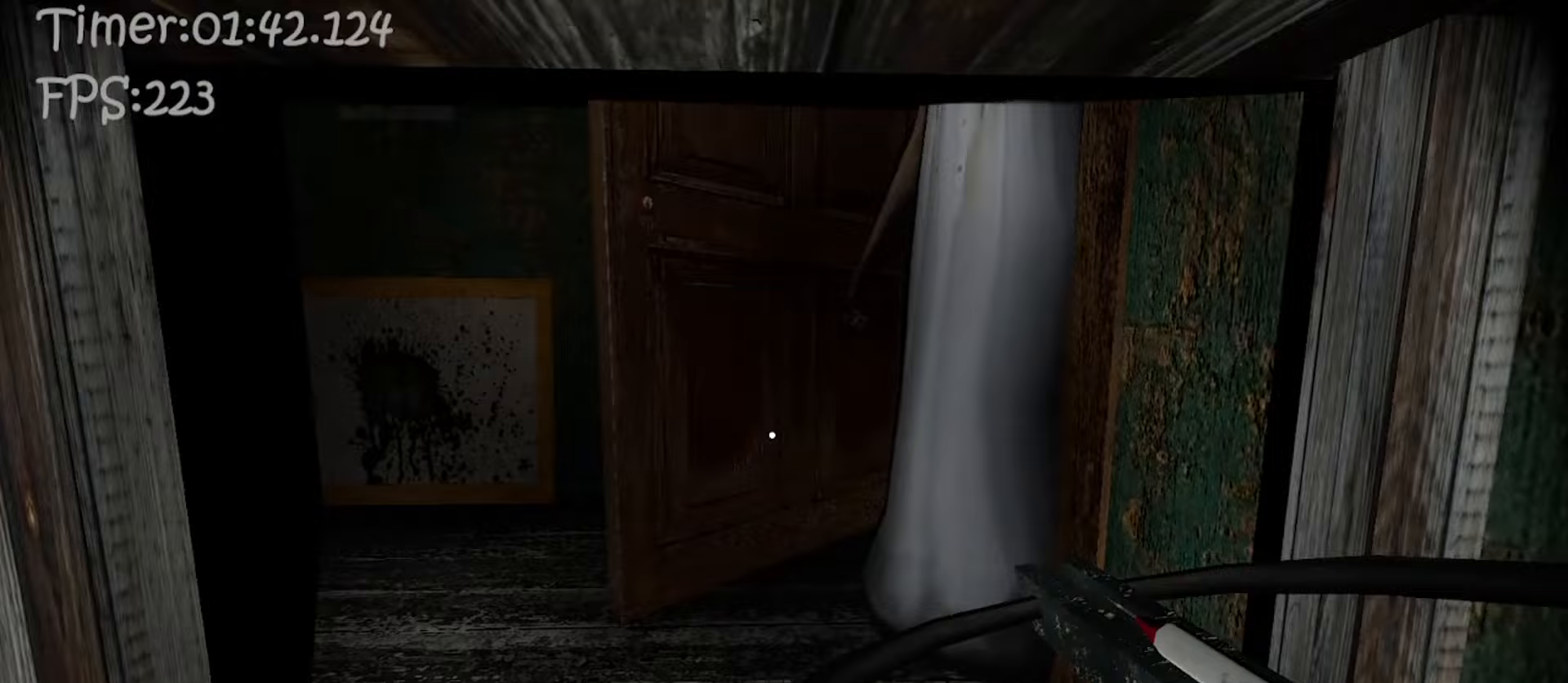
{"keys": [], "mouse": [], "events": []}
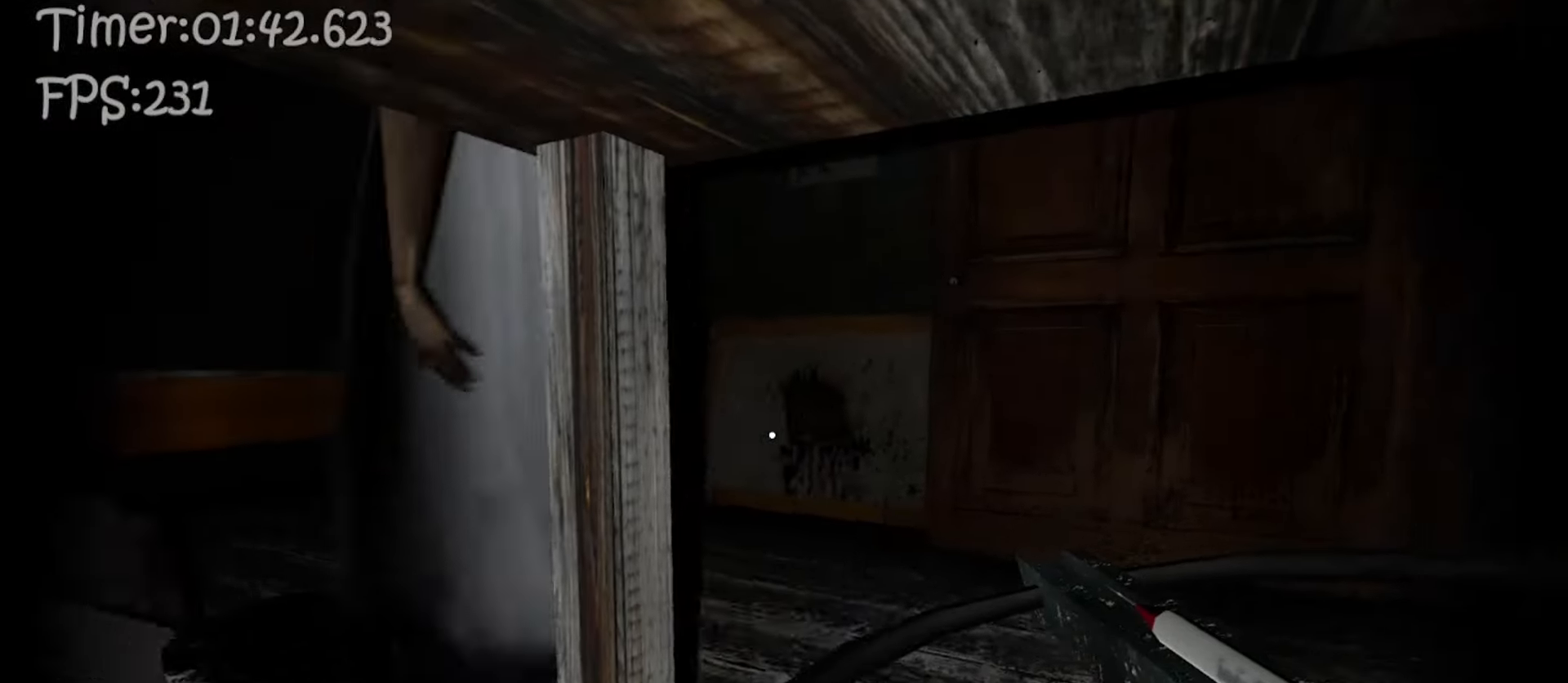
{"keys": [], "mouse": [], "events": [[133, "s", "down"], [217, "s", "up"]]}
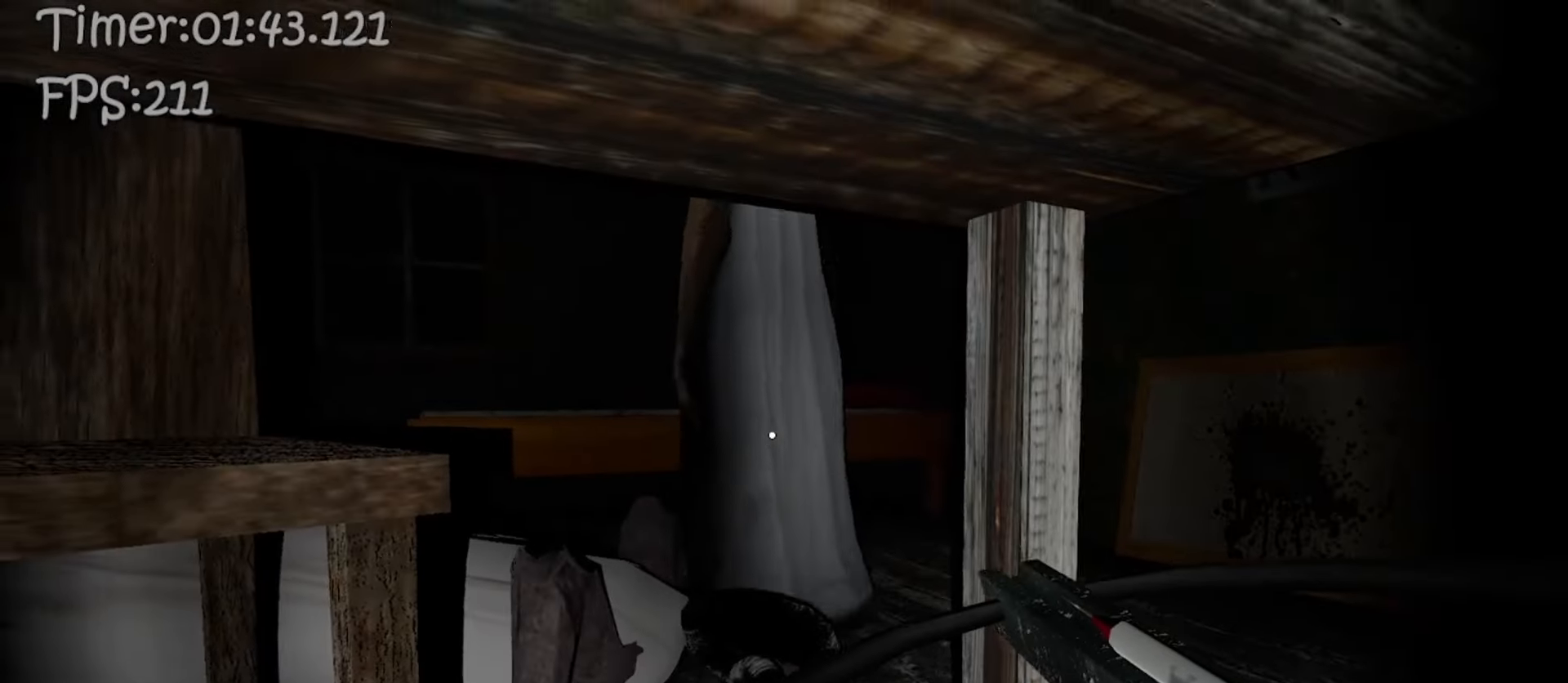
{"keys": ["space"], "mouse": [], "events": [[17, "w", "down"], [200, "w", "up"], [233, "mouse_left", "down"], [300, "mouse_left", "up"], [433, "space", "down"]]}
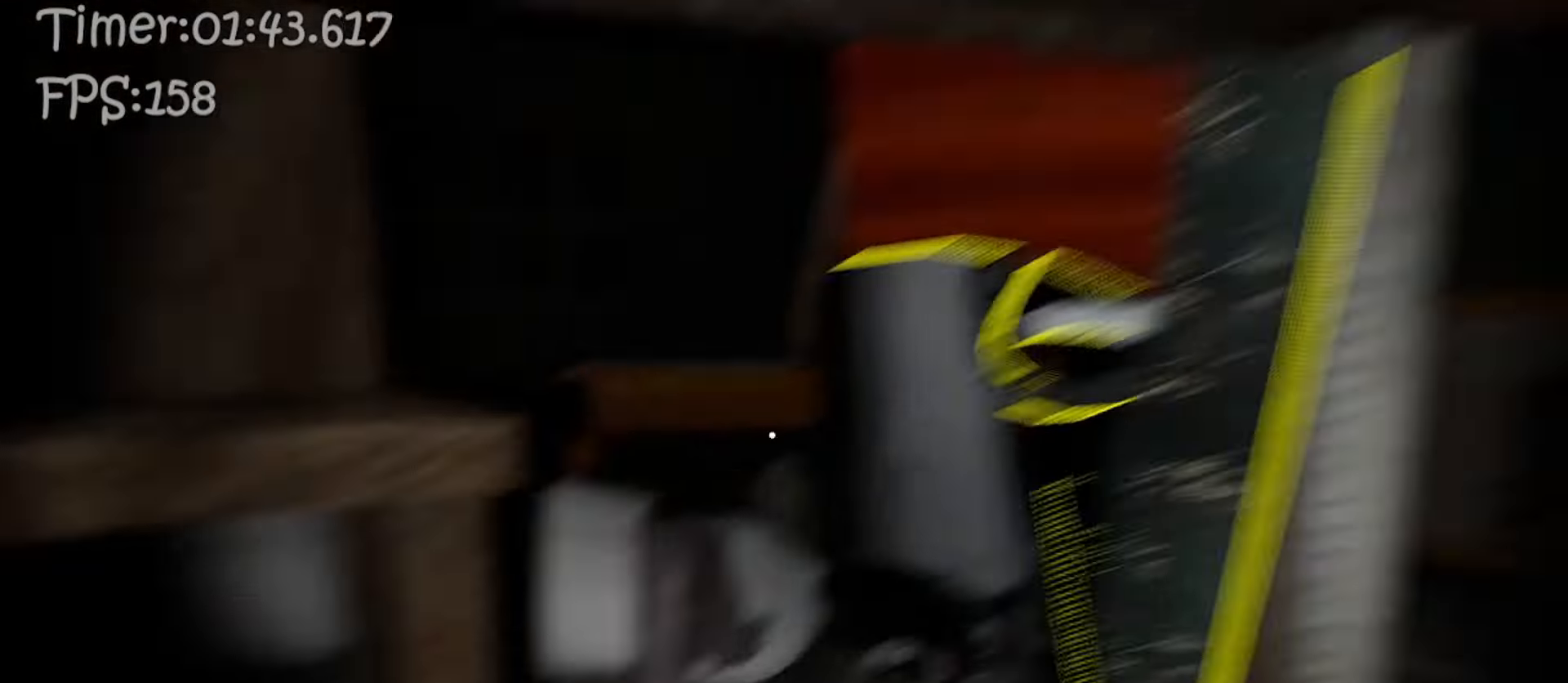
{"keys": ["w"], "mouse": [], "events": [[33, "space", "up"], [417, "w", "down"]]}